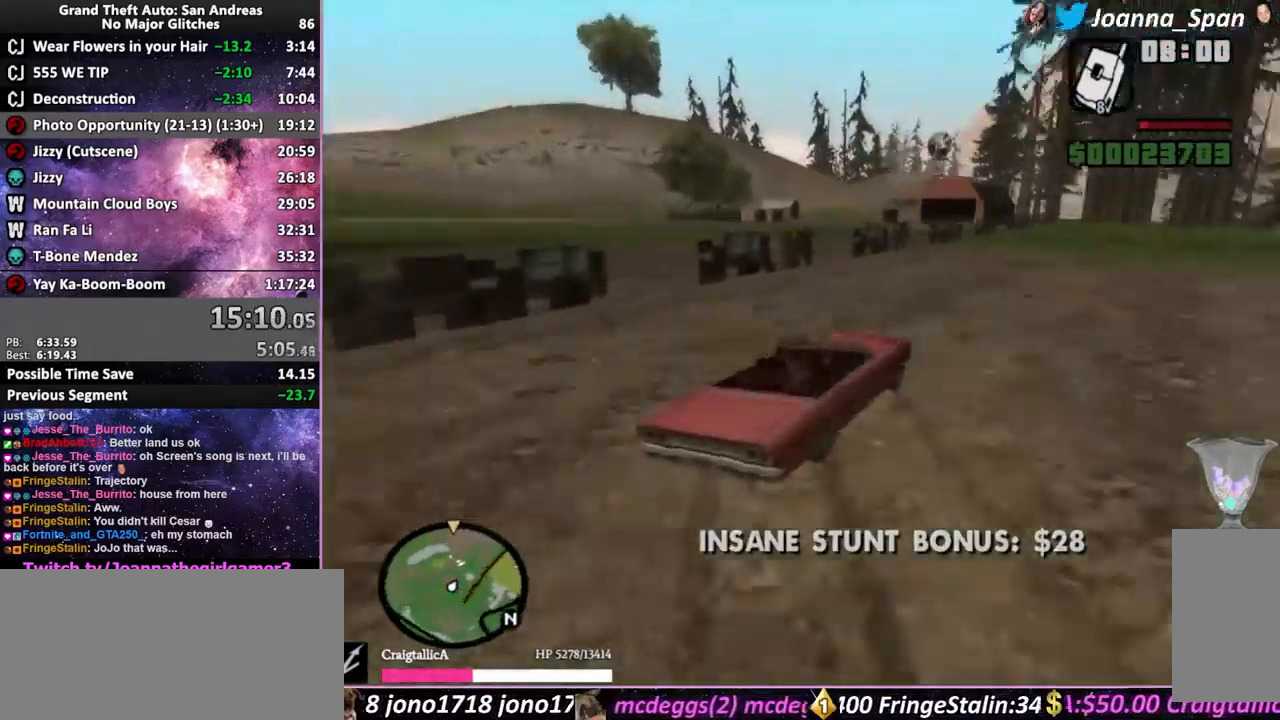
Gameplay with keyboard and mouse; each line is a JSON object with the keys and mouse buttons held at the frame after it. "events" lists presses ("down") and releases ("up") of ".", "/", "0", "1", "2", "3", "4", "5", "6", "7", "8", "9", "a", "alt_l", "alt_r", "b", "backslash", "backspace", "c", "caps_lock", "comma", "ctrl_l", "ctrl_r", "d", "down", "e", "equals", "escape", "f", "f1", "f10", "f11", "f12", "f2", "f3", "f4", "f5", "f6", "f7", "f8", "f9", "g", "h", "i", "j", "k", "l", "lbracket", "left", "m", "minus", "n", "o", "p", "q", "quote", "r", "rbracket", "return", "right", "s", "semicolon", "shift_l", "shift_r", "space", "super", "t", "tab", "tilde", "u", "up", "v", "w", "x", "y", "z", "mouse_left", "mouse_wheel", "mouse_right", "mouse_mb4" and "mouse_mb5" between this image and that frame as [ms after this image, input, new state], when the widget could be followed in between. "mouse_left", "mouse_wheel", "mouse_right", "mouse_mb4", "mouse_mb5" = the "left", "wheel", "right", "mb4", "mb5" buttons of the "mouse" list. No other keys are recorded. "wheel" means that the mouse wheel is clicked or scrolled. Not read: mouse_move.
{"keys": ["d", "f8"], "mouse": [], "events": [[317, "a", "up"], [317, "f7", "up"], [350, "d", "down"], [350, "f8", "down"]]}
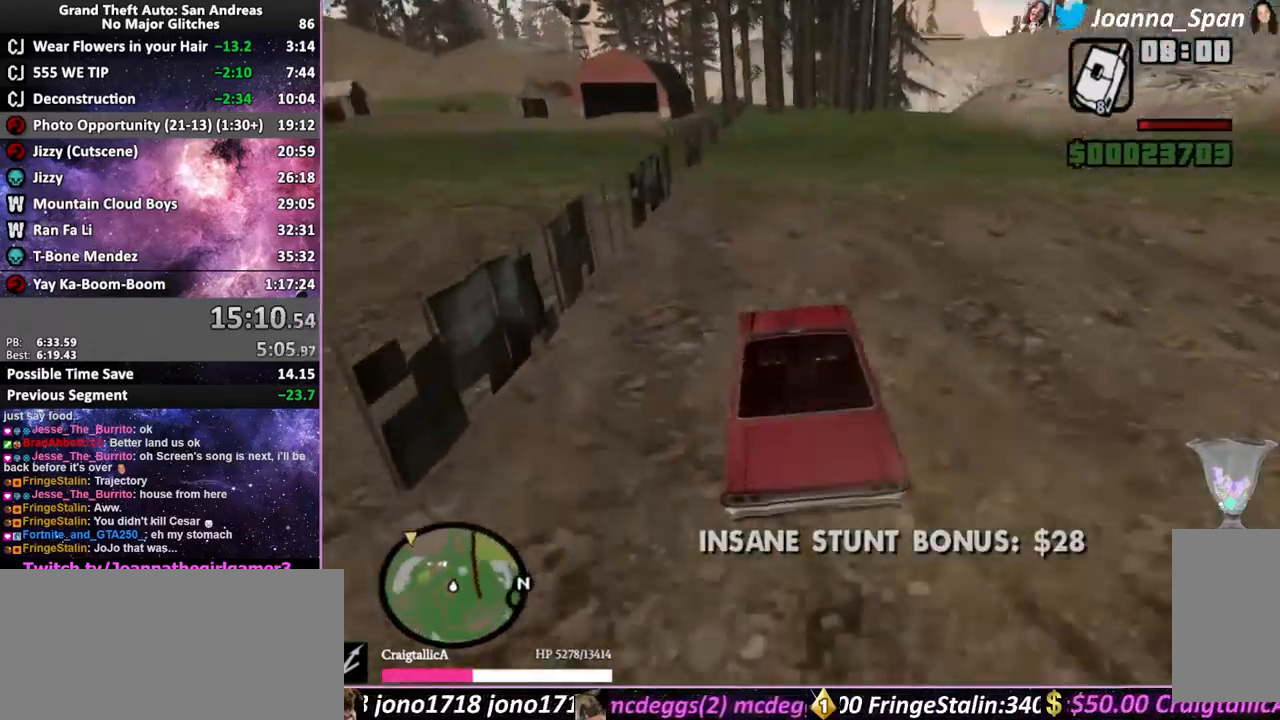
{"keys": ["f5", "w"], "mouse": [], "events": [[134, "f5", "down"], [134, "w", "down"], [317, "d", "up"], [317, "f8", "up"]]}
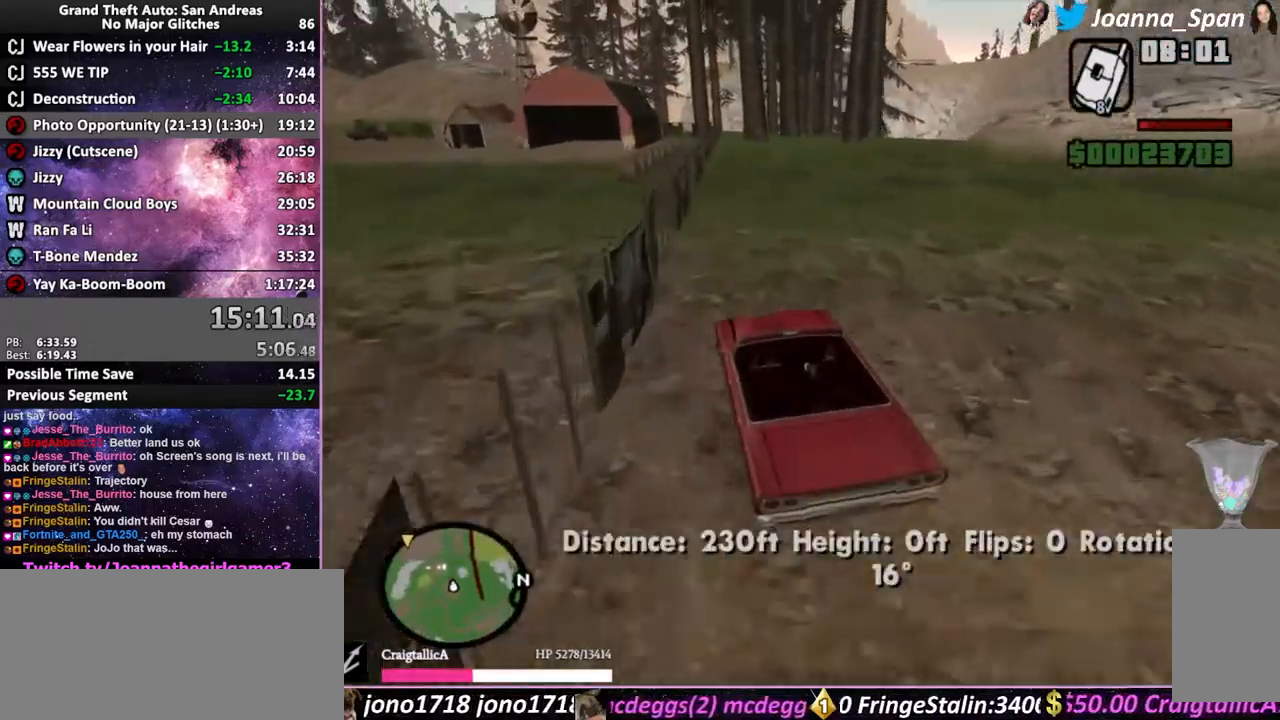
{"keys": ["f5", "w"], "mouse": [], "events": [[50, "d", "down"], [50, "f8", "down"], [300, "d", "up"], [300, "f8", "up"]]}
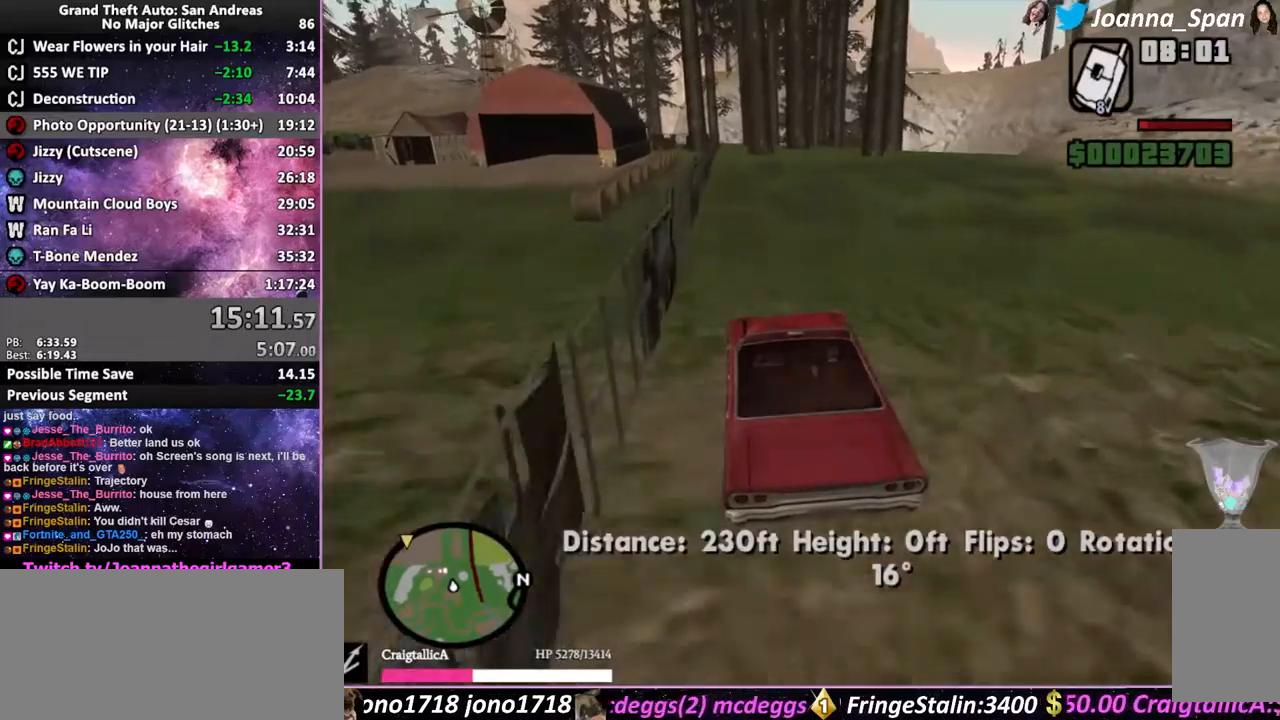
{"keys": ["a", "f5", "f7", "w"], "mouse": [], "events": [[400, "a", "down"], [400, "f7", "down"]]}
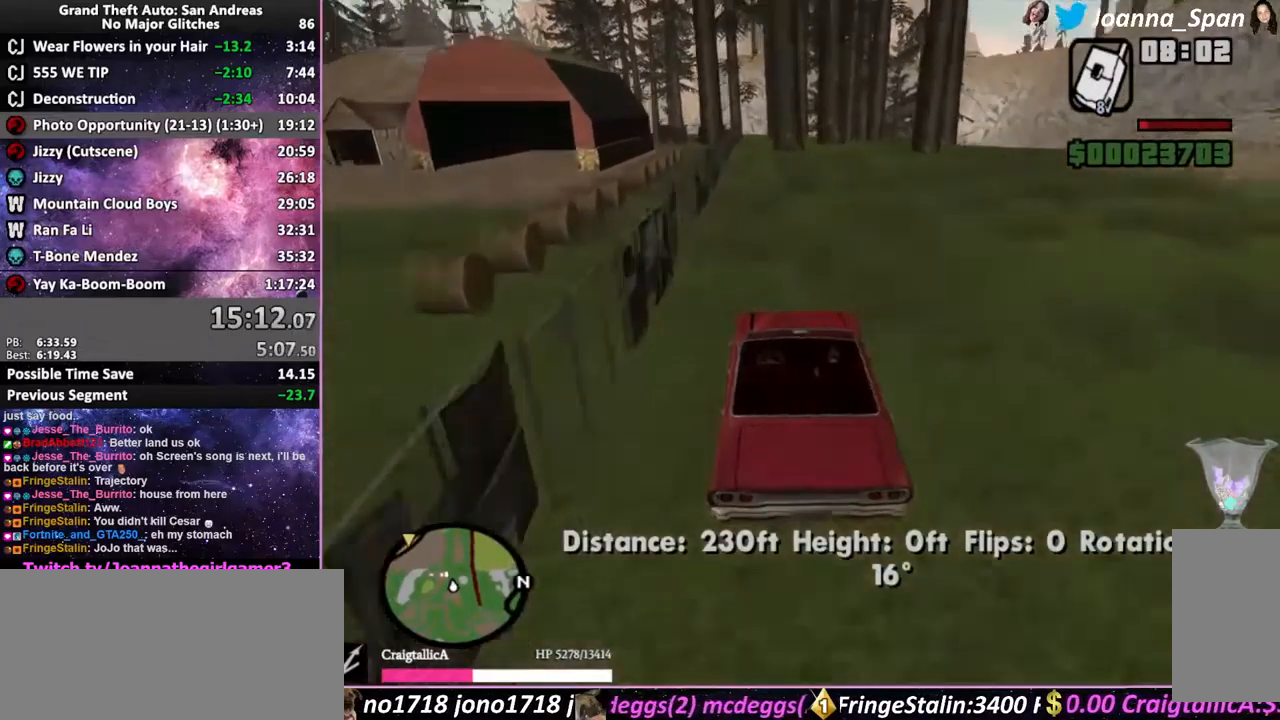
{"keys": ["f5", "w"], "mouse": [], "events": [[50, "a", "up"], [50, "f7", "up"]]}
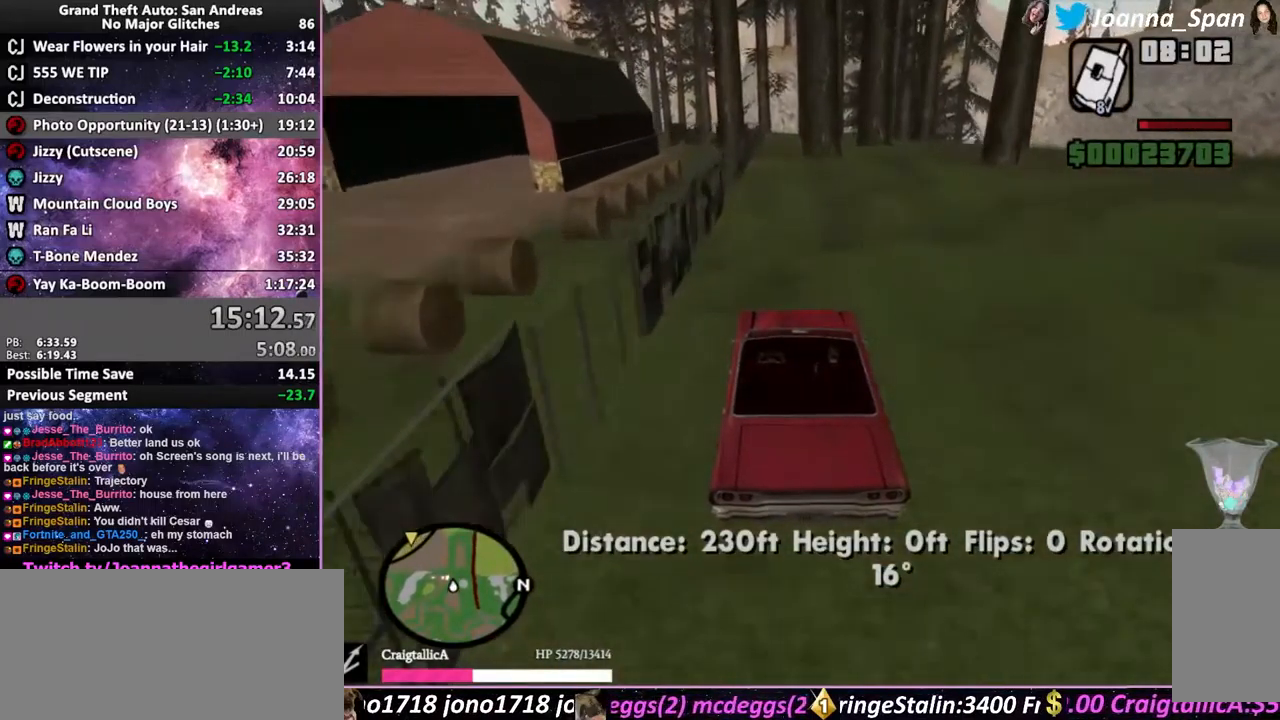
{"keys": ["d", "f5", "f8", "w"], "mouse": [], "events": [[50, "a", "down"], [50, "f7", "down"], [117, "a", "up"], [117, "f7", "up"], [500, "d", "down"], [500, "f8", "down"]]}
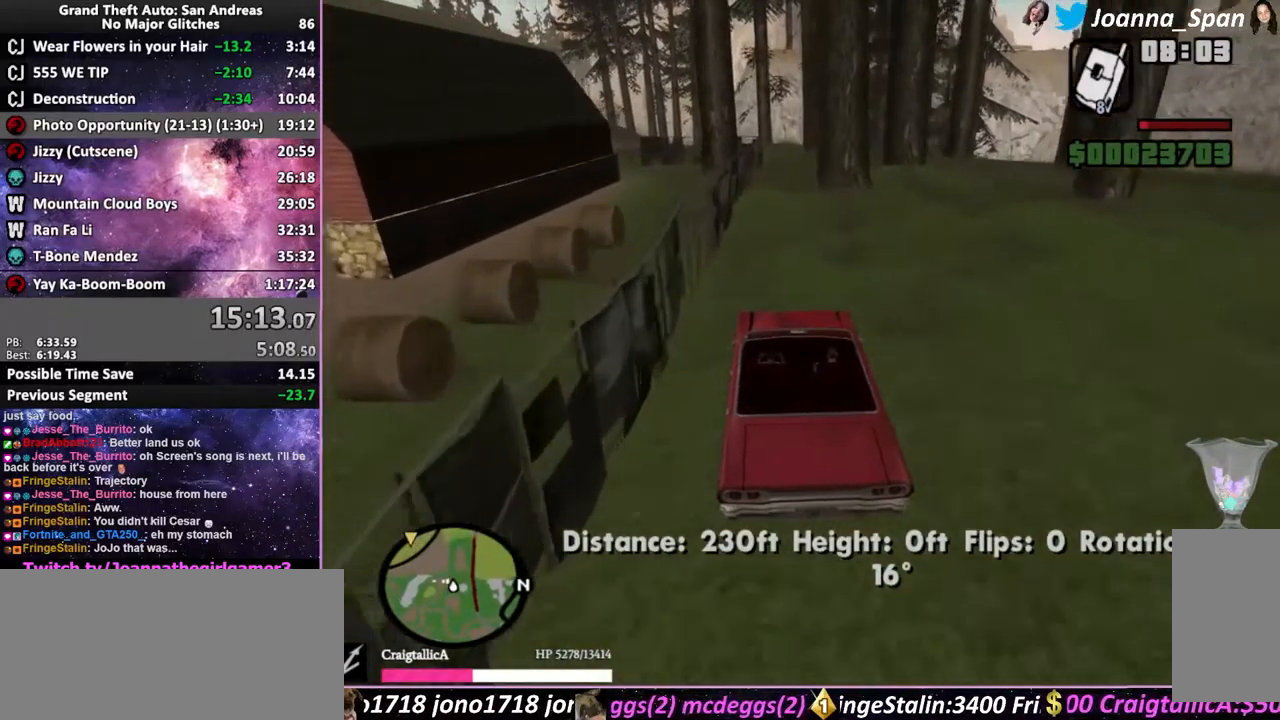
{"keys": ["f5", "w"], "mouse": [], "events": [[100, "d", "up"], [100, "f8", "up"], [350, "d", "down"], [350, "f8", "down"], [400, "d", "up"], [400, "f8", "up"]]}
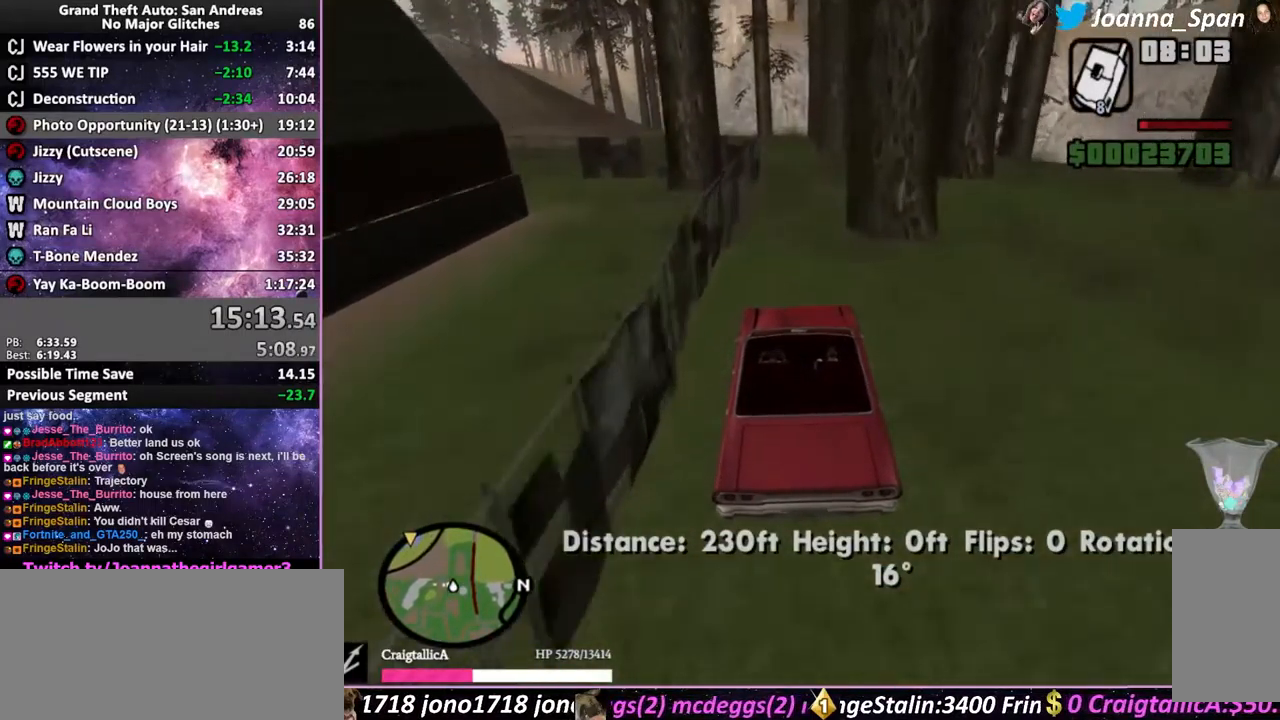
{"keys": ["a", "f7"], "mouse": [], "events": [[117, "f5", "up"], [117, "w", "up"], [500, "a", "down"], [500, "f7", "down"]]}
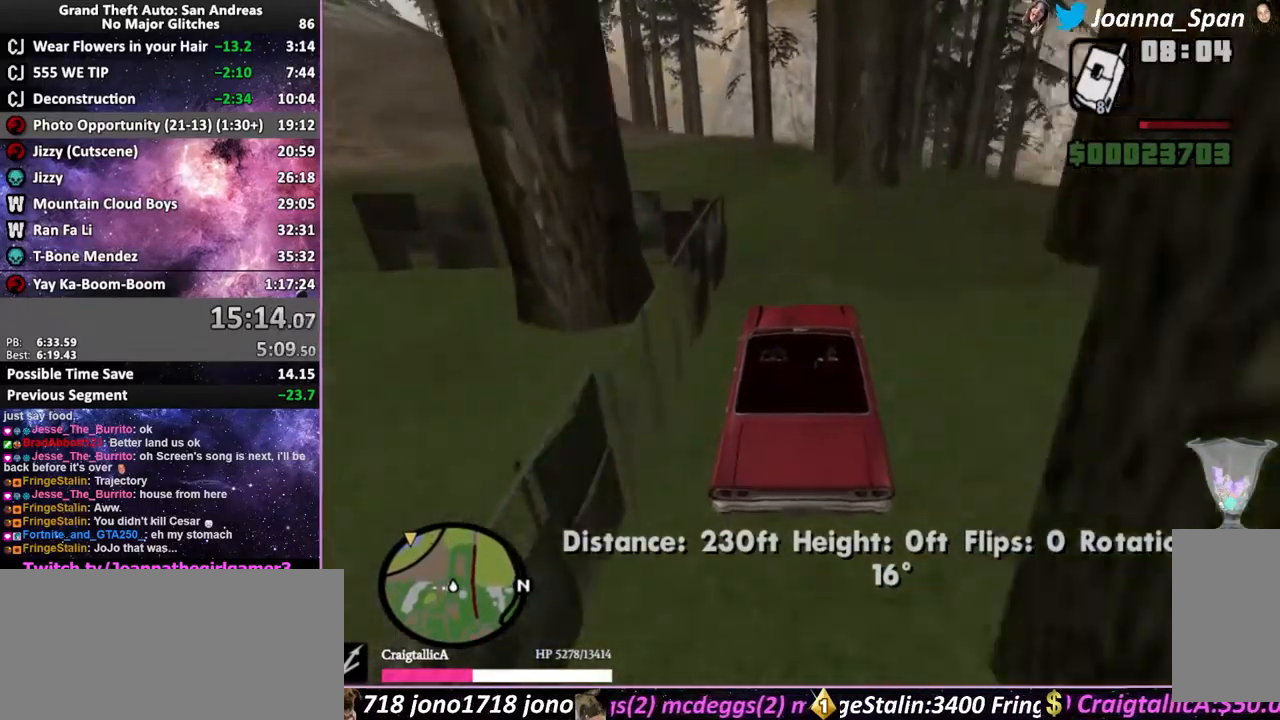
{"keys": ["a", "f7"], "mouse": [], "events": []}
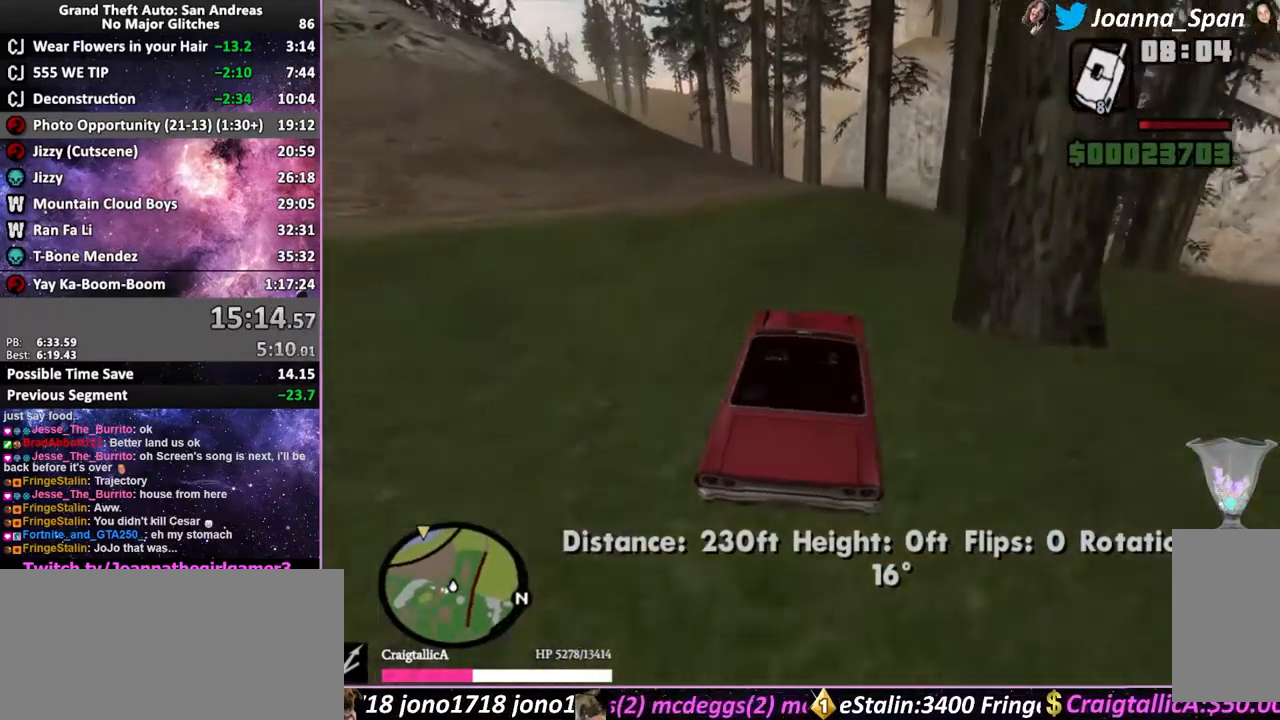
{"keys": [], "mouse": [], "events": [[84, "a", "up"], [84, "f7", "up"]]}
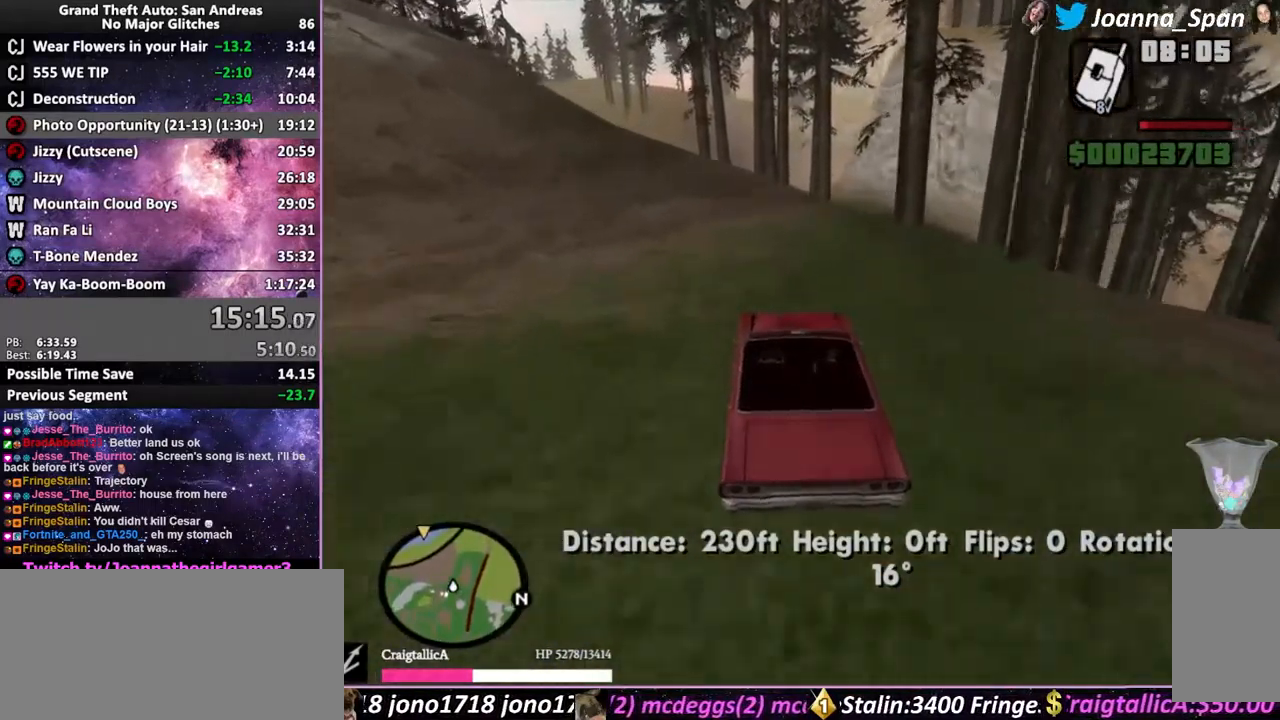
{"keys": [], "mouse": [], "events": []}
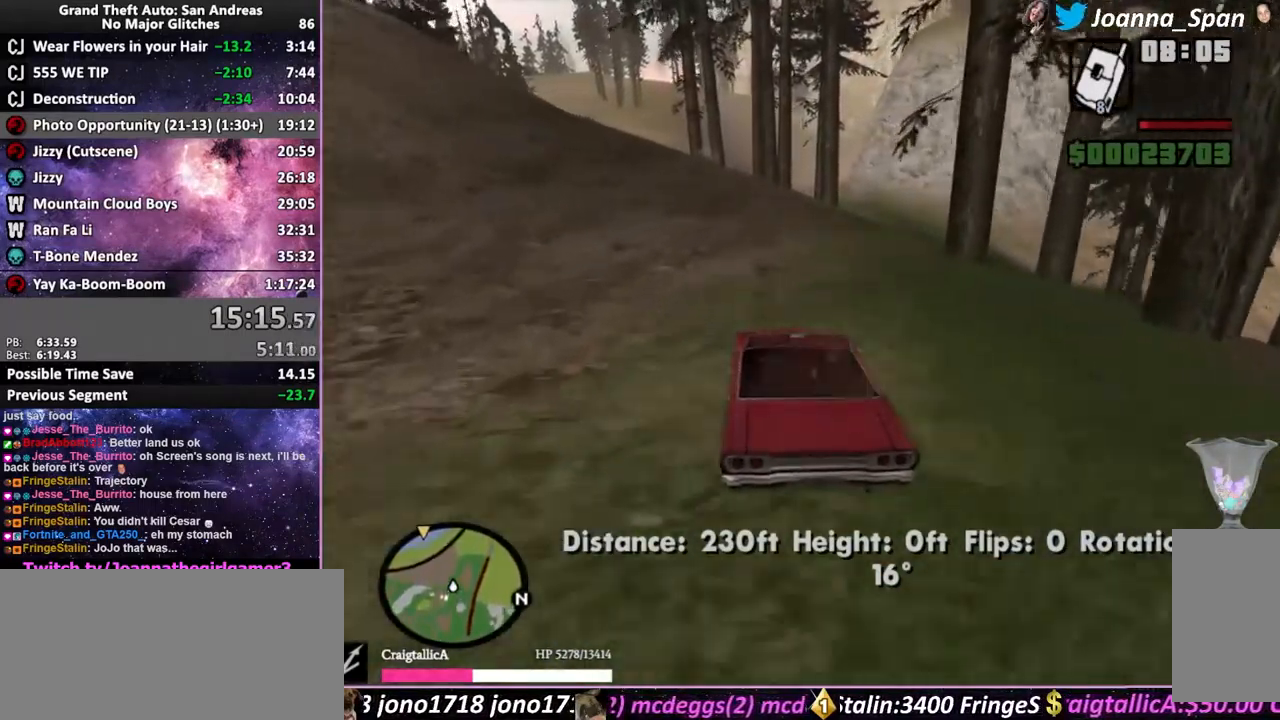
{"keys": [], "mouse": [], "events": [[17, "a", "down"], [17, "f7", "down"], [134, "a", "up"], [134, "f7", "up"]]}
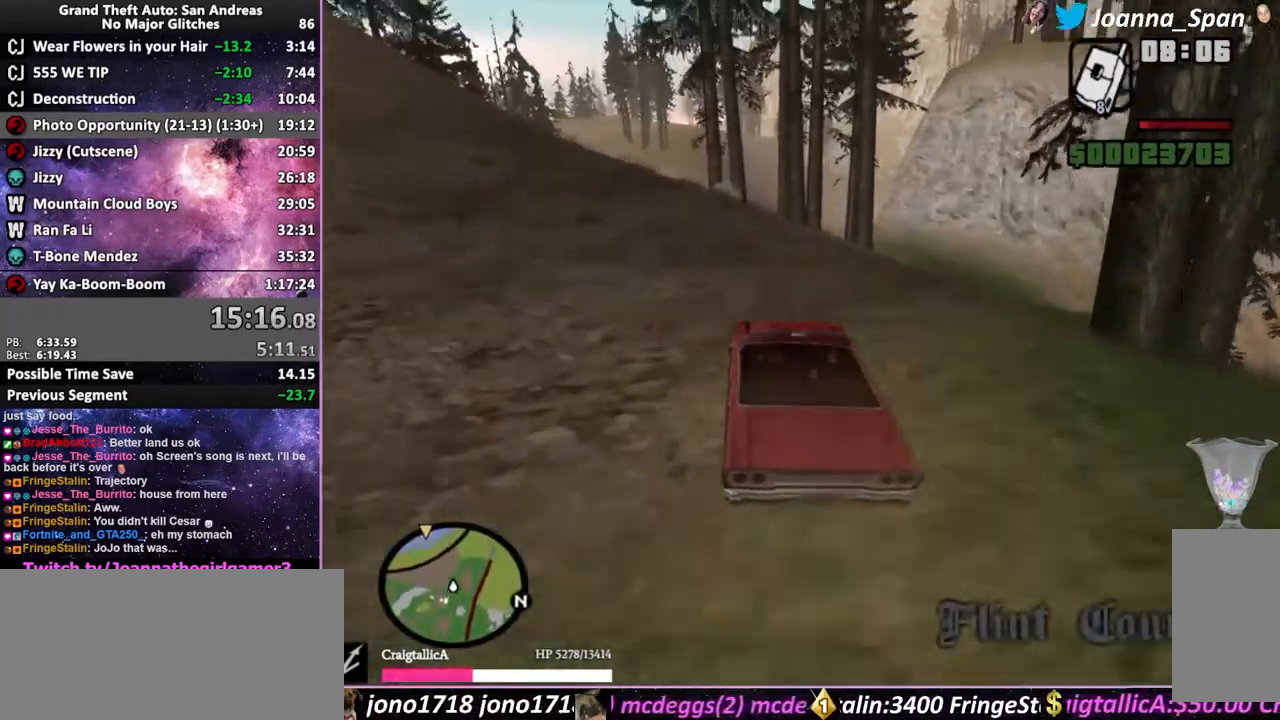
{"keys": [], "mouse": [], "events": []}
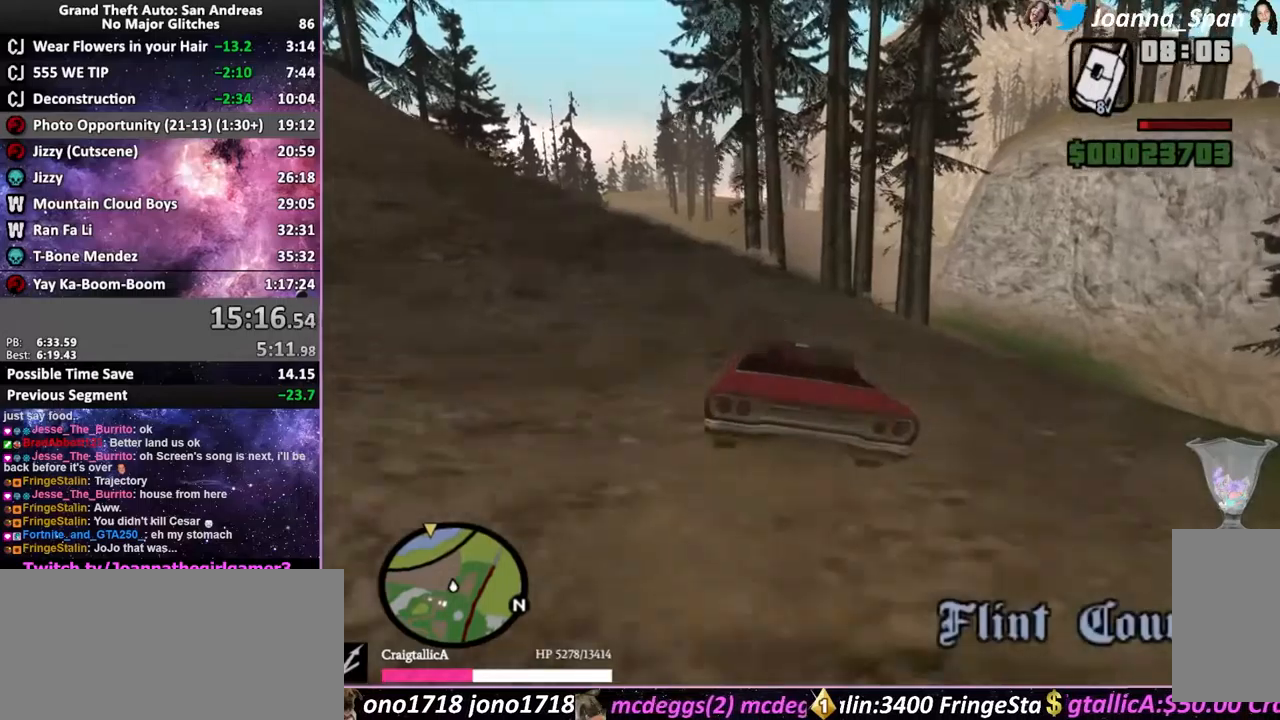
{"keys": ["f6", "s"], "mouse": [], "events": [[133, "a", "down"], [133, "f7", "down"], [233, "a", "up"], [233, "f7", "up"], [333, "f6", "down"], [333, "s", "down"]]}
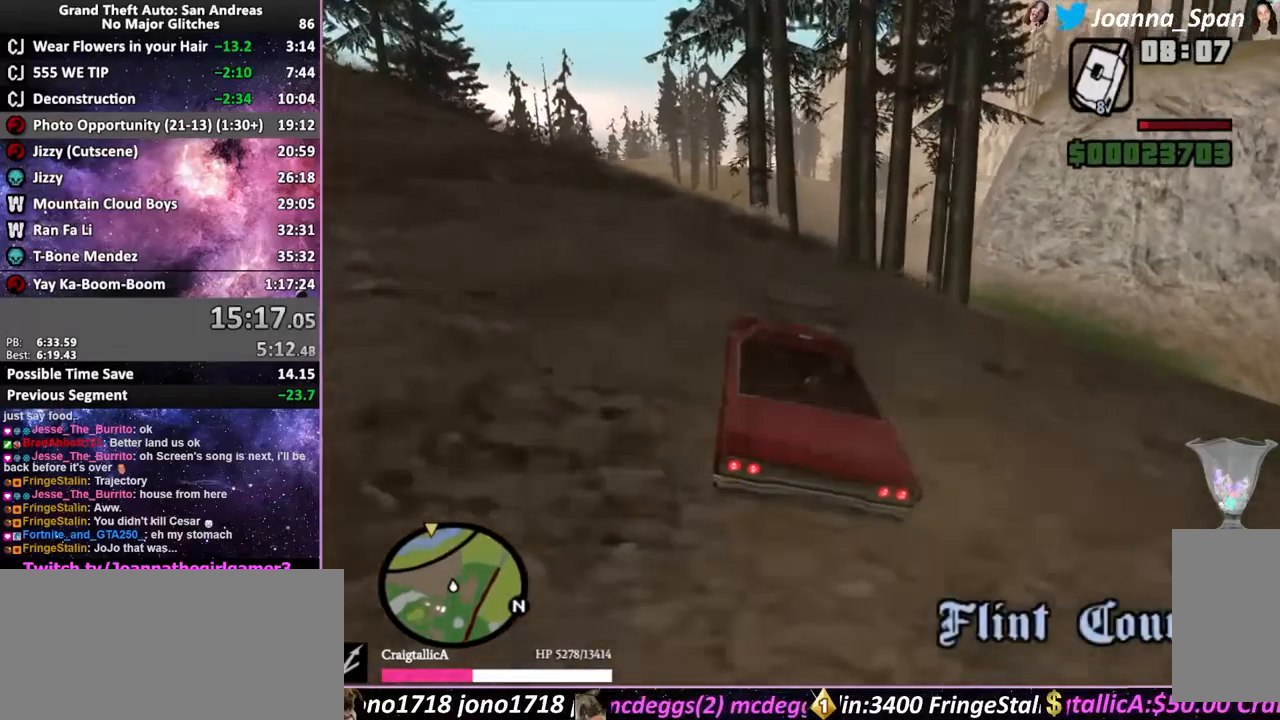
{"keys": [], "mouse": [], "events": [[33, "f6", "up"], [33, "s", "up"]]}
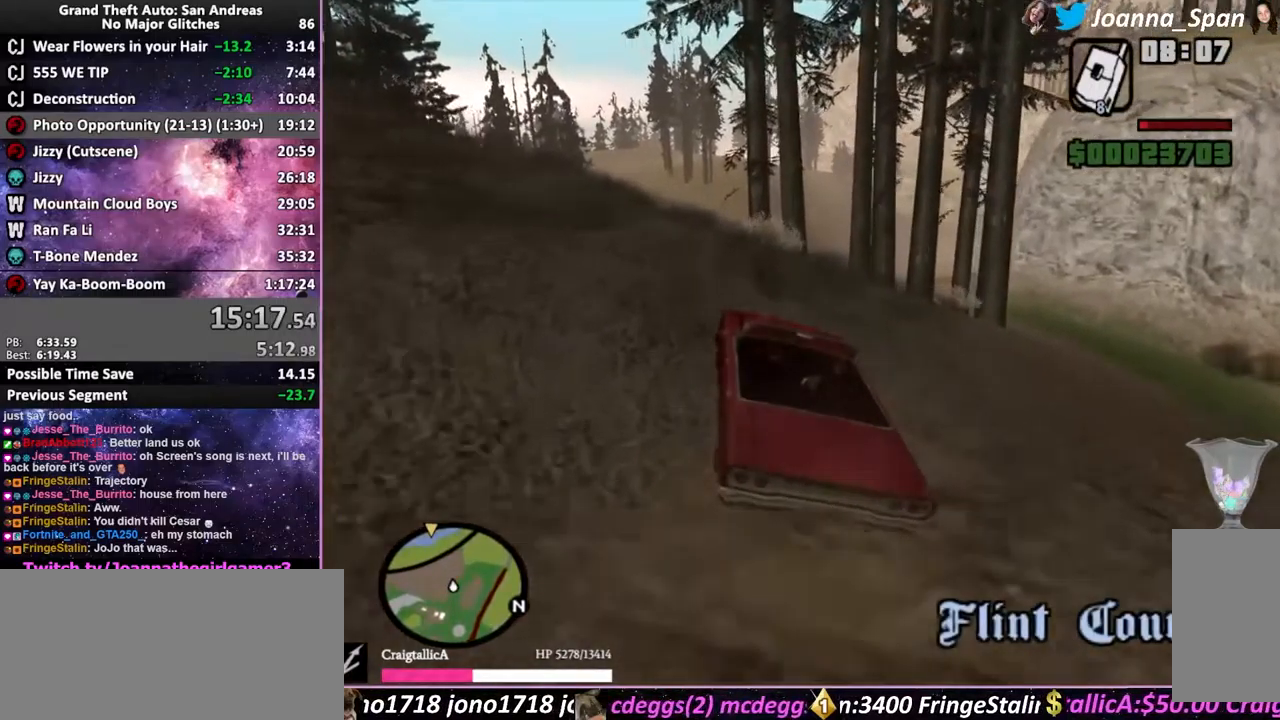
{"keys": ["f5", "w"], "mouse": [], "events": [[17, "f5", "down"], [17, "w", "down"]]}
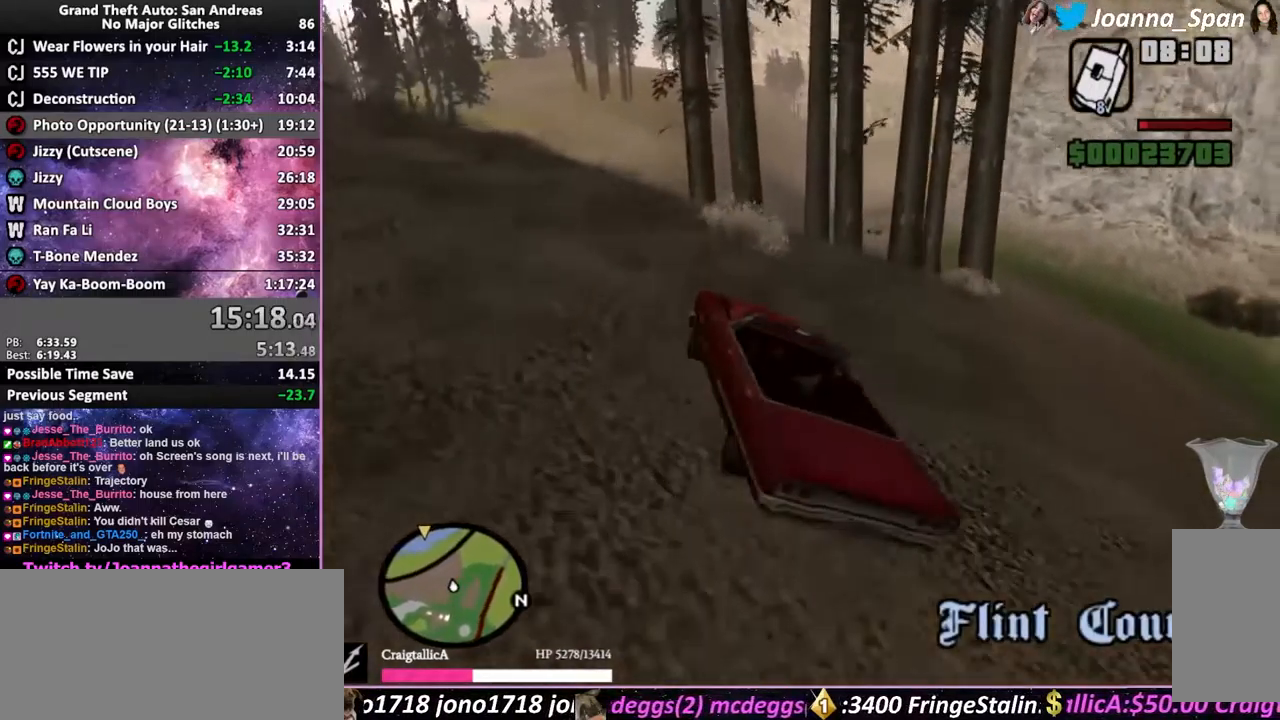
{"keys": ["d", "f5", "f8", "w"], "mouse": [], "events": [[150, "d", "down"], [150, "f8", "down"]]}
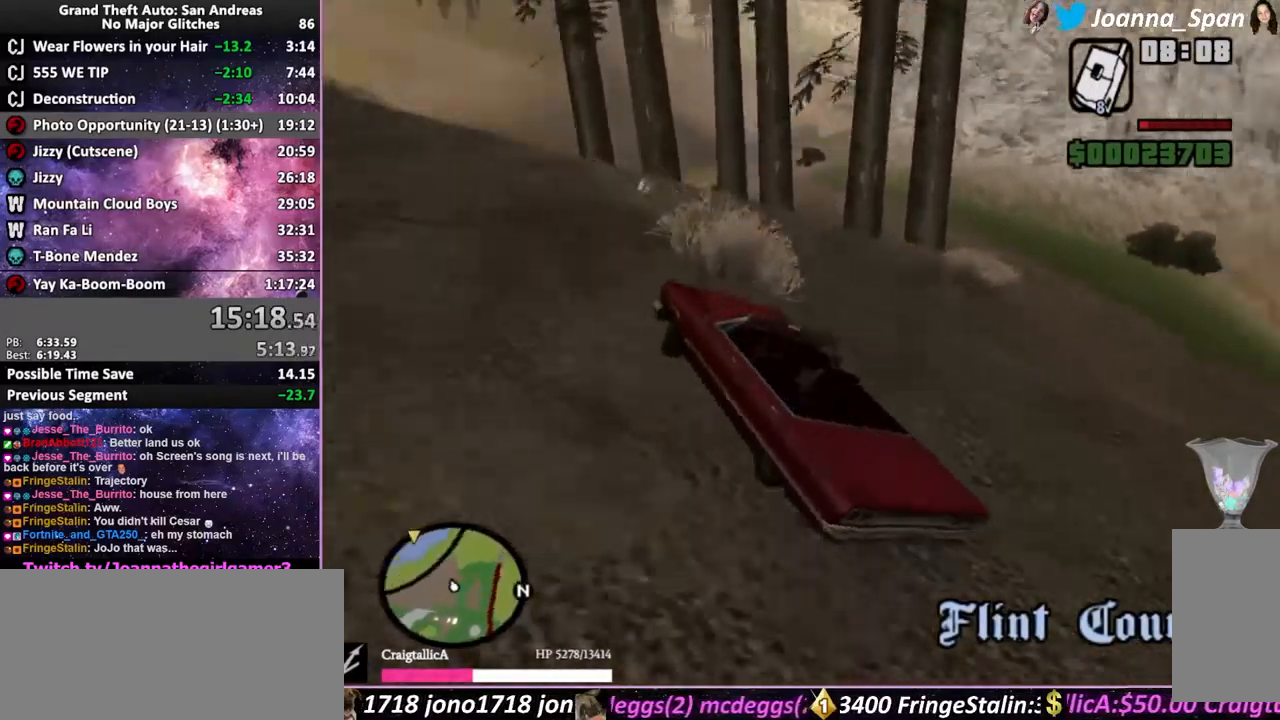
{"keys": ["d", "f5", "f8", "w"], "mouse": [], "events": [[233, "d", "up"], [233, "f8", "up"], [450, "d", "down"], [450, "f8", "down"]]}
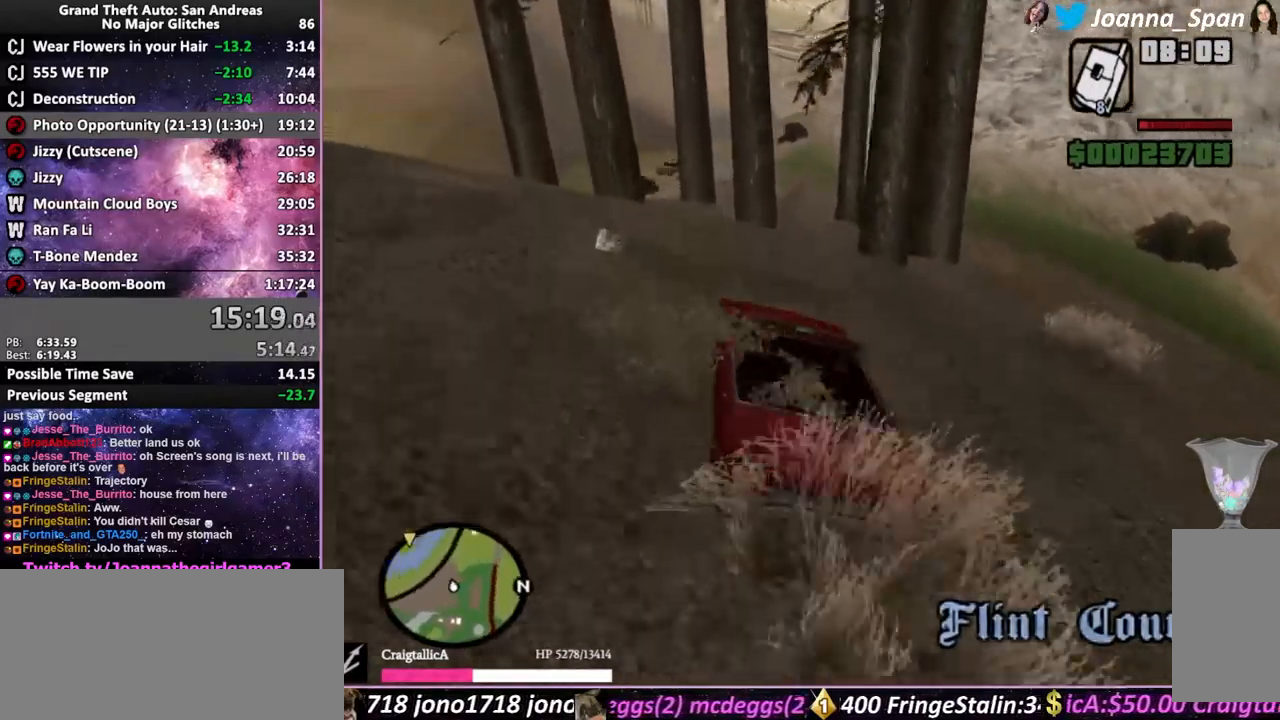
{"keys": [], "mouse": [], "events": [[67, "d", "up"], [67, "f8", "up"], [133, "a", "down"], [133, "f7", "down"], [217, "a", "up"], [217, "f5", "up"], [217, "f7", "up"], [217, "w", "up"], [350, "a", "down"], [350, "f7", "down"], [450, "a", "up"], [450, "f7", "up"]]}
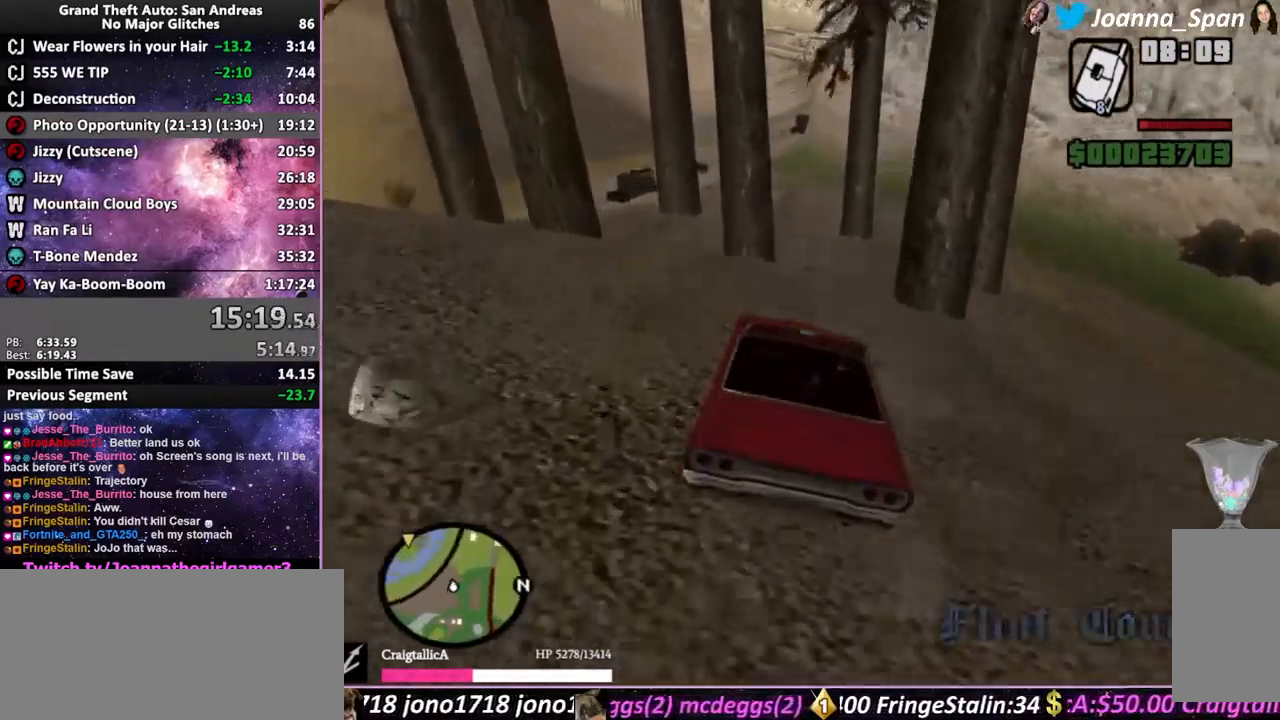
{"keys": [], "mouse": [], "events": [[67, "d", "down"], [67, "f8", "down"], [250, "d", "up"], [250, "f8", "up"]]}
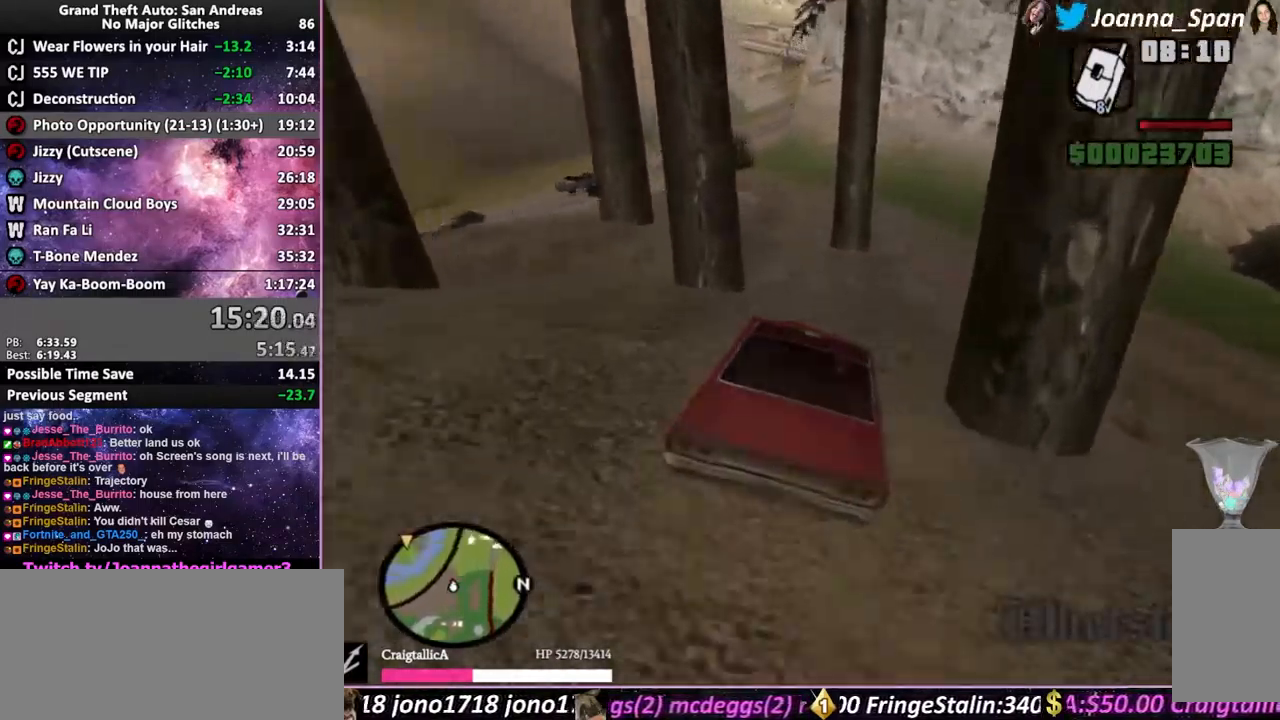
{"keys": ["a", "f7"], "mouse": [], "events": [[417, "a", "down"], [417, "f7", "down"]]}
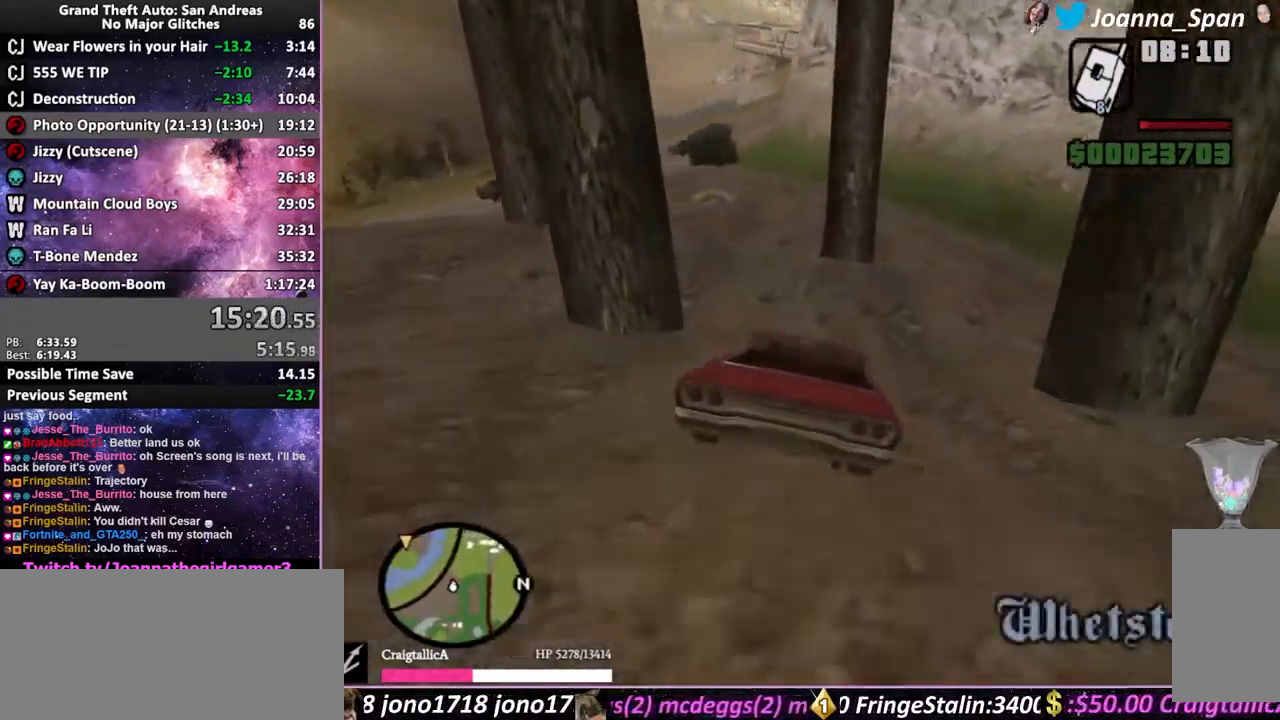
{"keys": ["f5", "w"], "mouse": [], "events": [[250, "a", "up"], [250, "f7", "up"], [483, "f5", "down"], [483, "w", "down"]]}
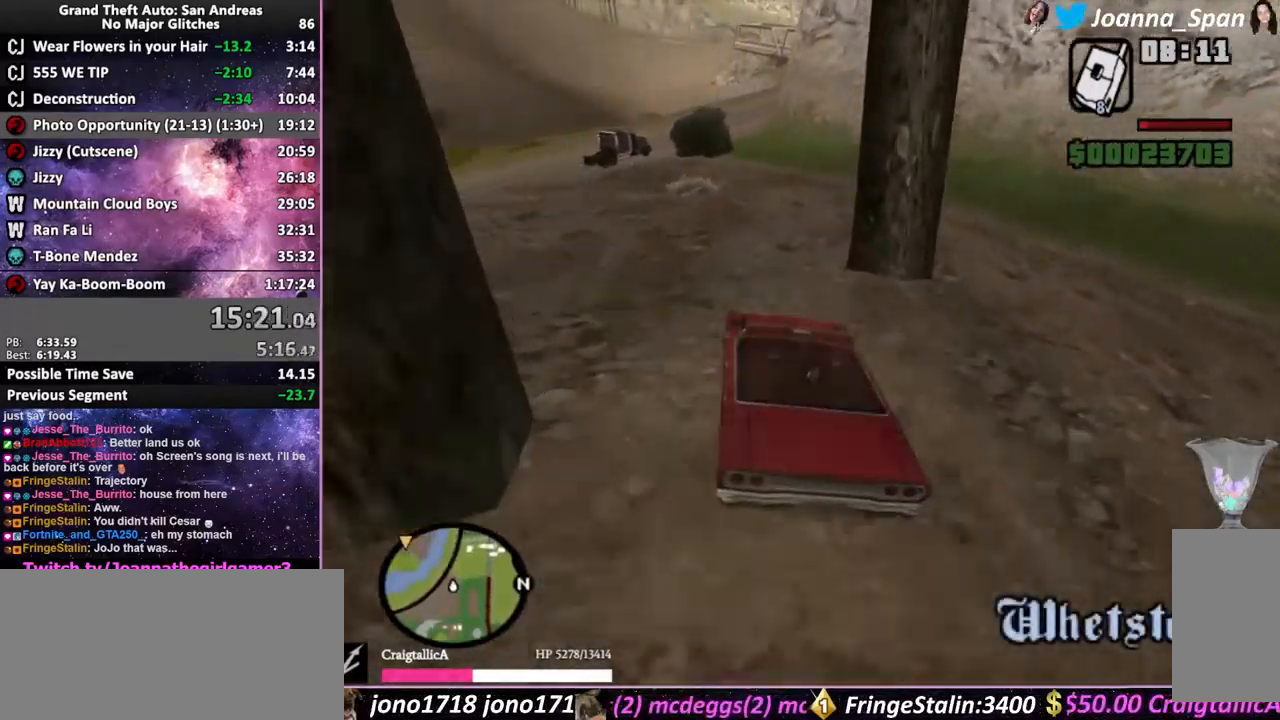
{"keys": ["a", "f7"], "mouse": [], "events": [[367, "a", "down"], [367, "f7", "down"], [484, "f5", "up"], [484, "w", "up"]]}
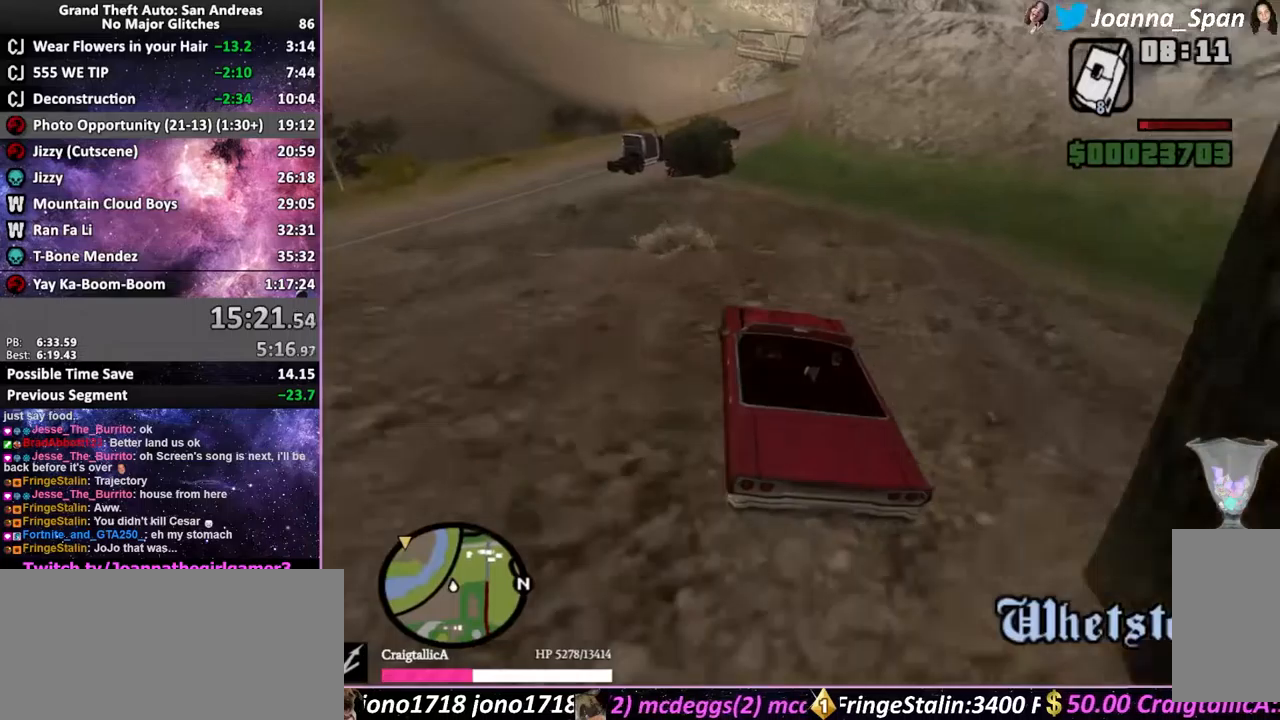
{"keys": [], "mouse": [], "events": [[17, "a", "up"], [17, "f7", "up"]]}
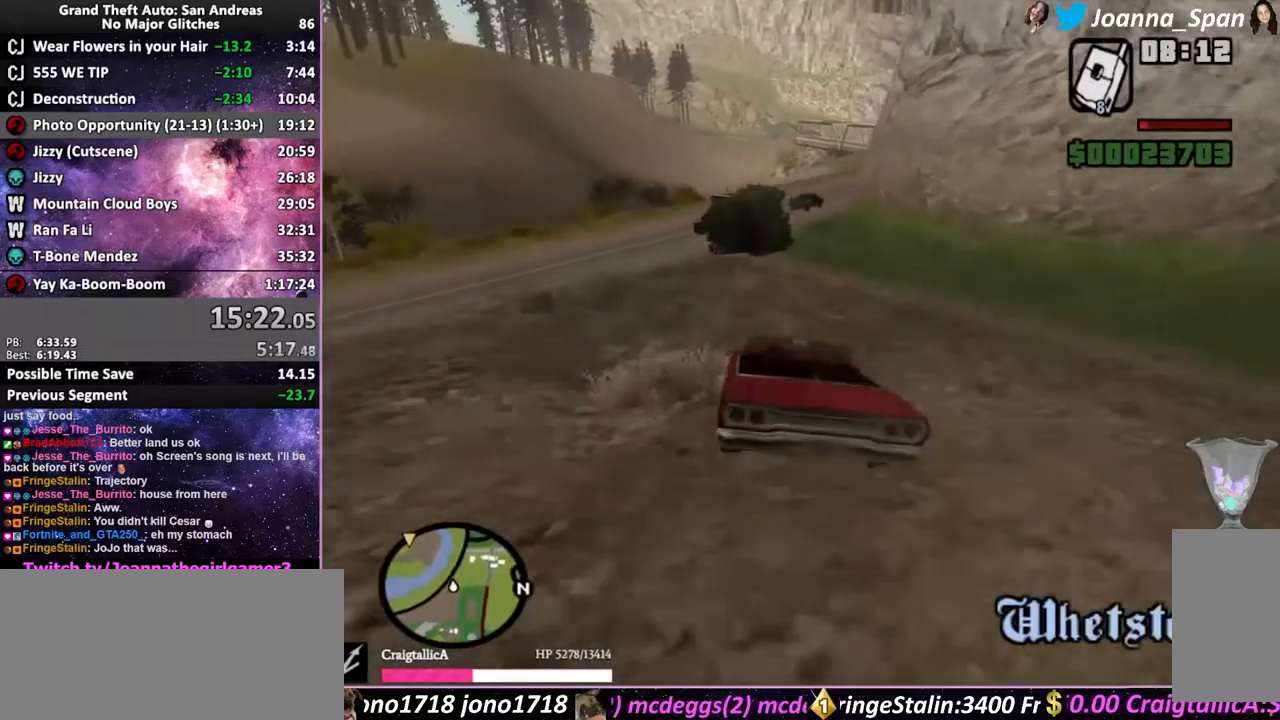
{"keys": [], "mouse": [], "events": [[100, "a", "down"], [100, "f7", "down"], [267, "a", "up"], [267, "f7", "up"]]}
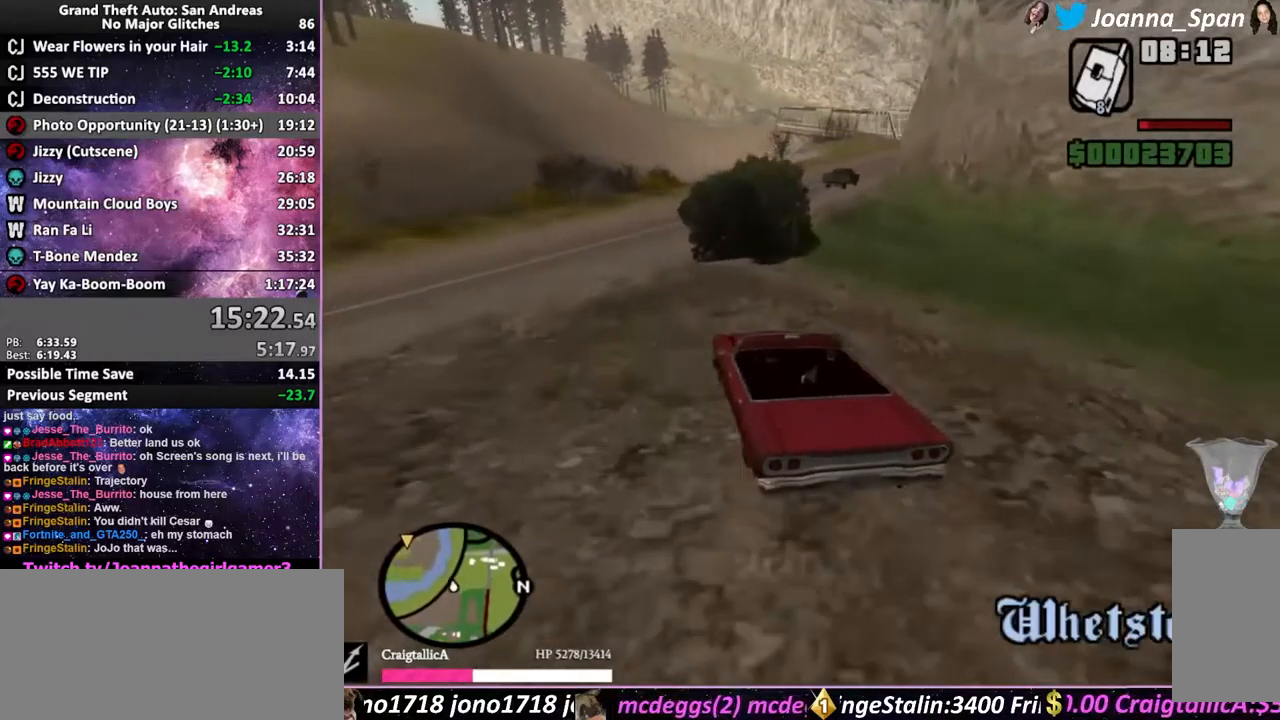
{"keys": ["f6", "s"], "mouse": [], "events": [[367, "f6", "down"], [367, "s", "down"]]}
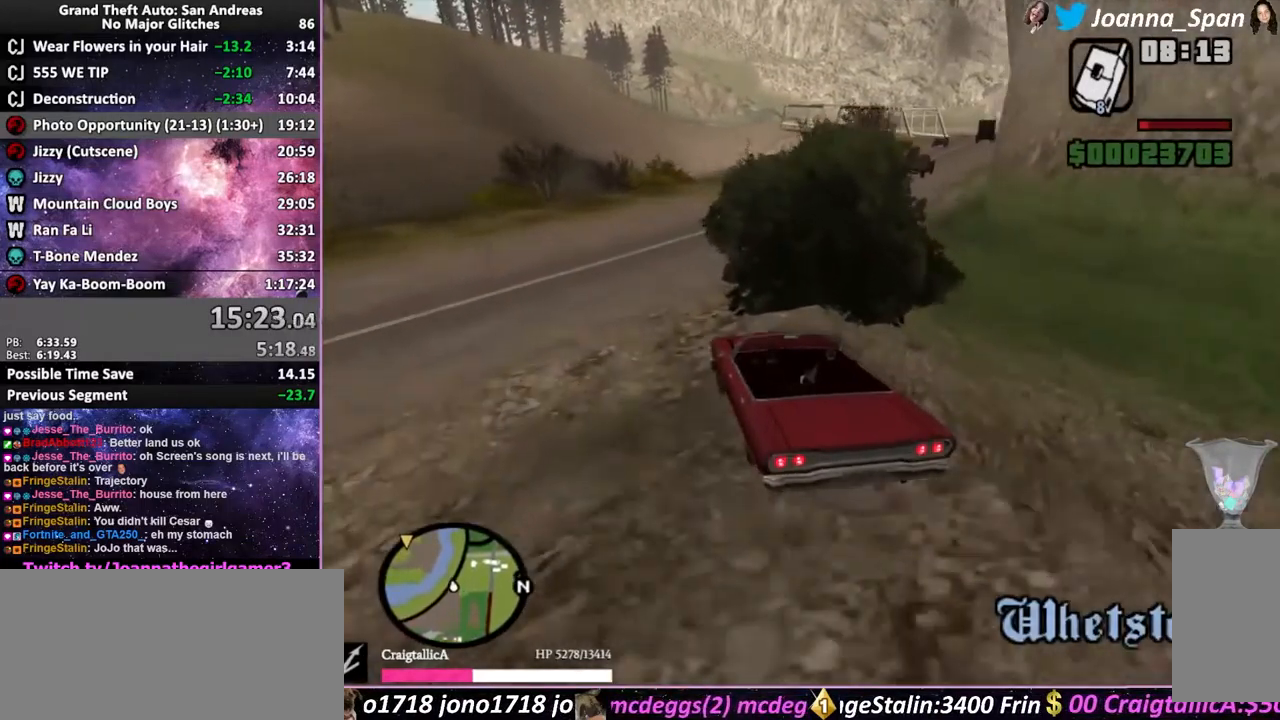
{"keys": ["d", "f5", "f8", "w"], "mouse": [], "events": [[67, "d", "down"], [67, "f6", "up"], [67, "s", "up"], [84, "f8", "down"], [317, "f5", "down"], [317, "w", "down"], [350, "d", "up"], [350, "f8", "up"], [467, "d", "down"], [467, "f8", "down"]]}
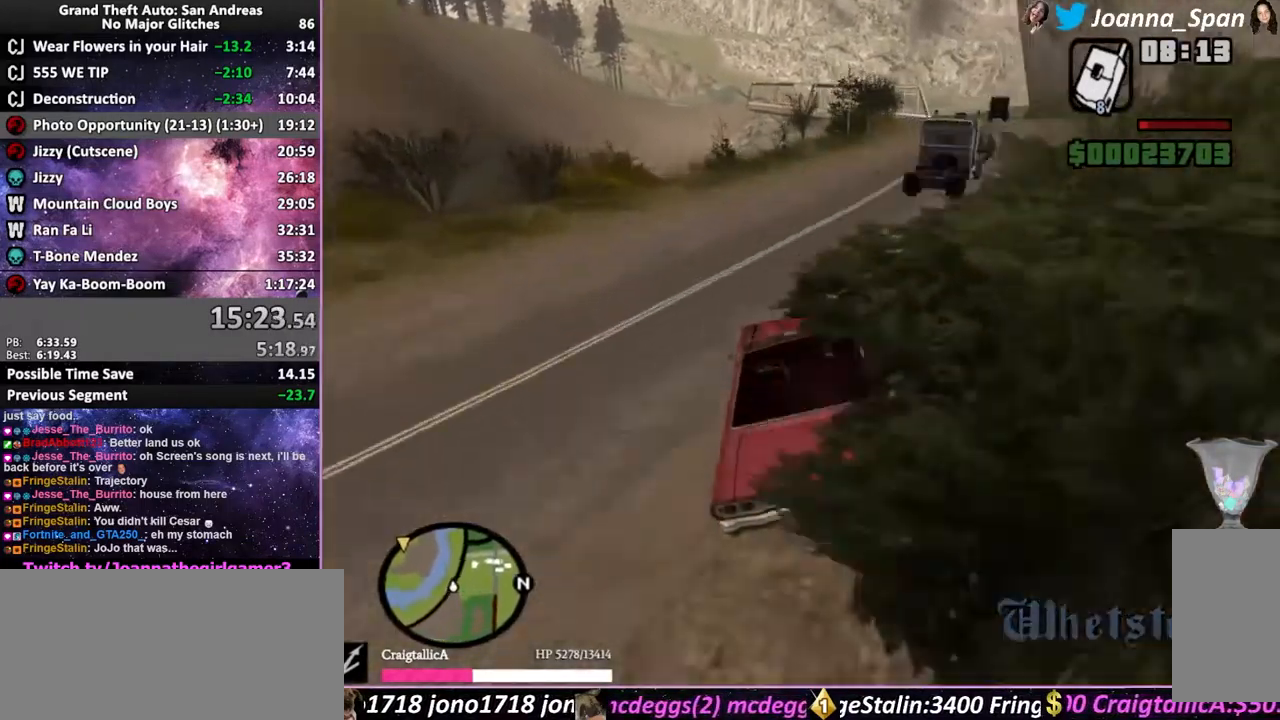
{"keys": ["f5", "w"], "mouse": [], "events": [[167, "d", "up"], [184, "f8", "up"]]}
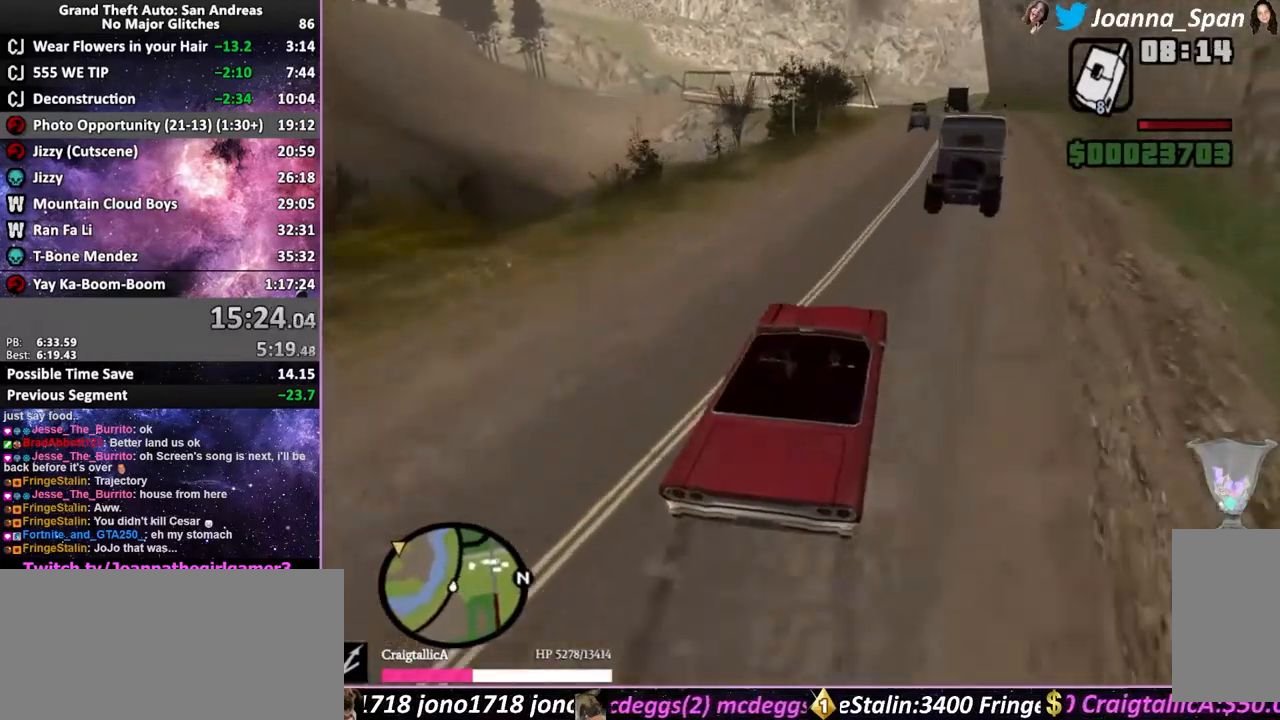
{"keys": ["a", "f5", "f7", "w"], "mouse": [], "events": [[67, "a", "down"], [67, "f7", "down"], [200, "a", "up"], [200, "f7", "up"], [367, "a", "down"], [367, "f7", "down"]]}
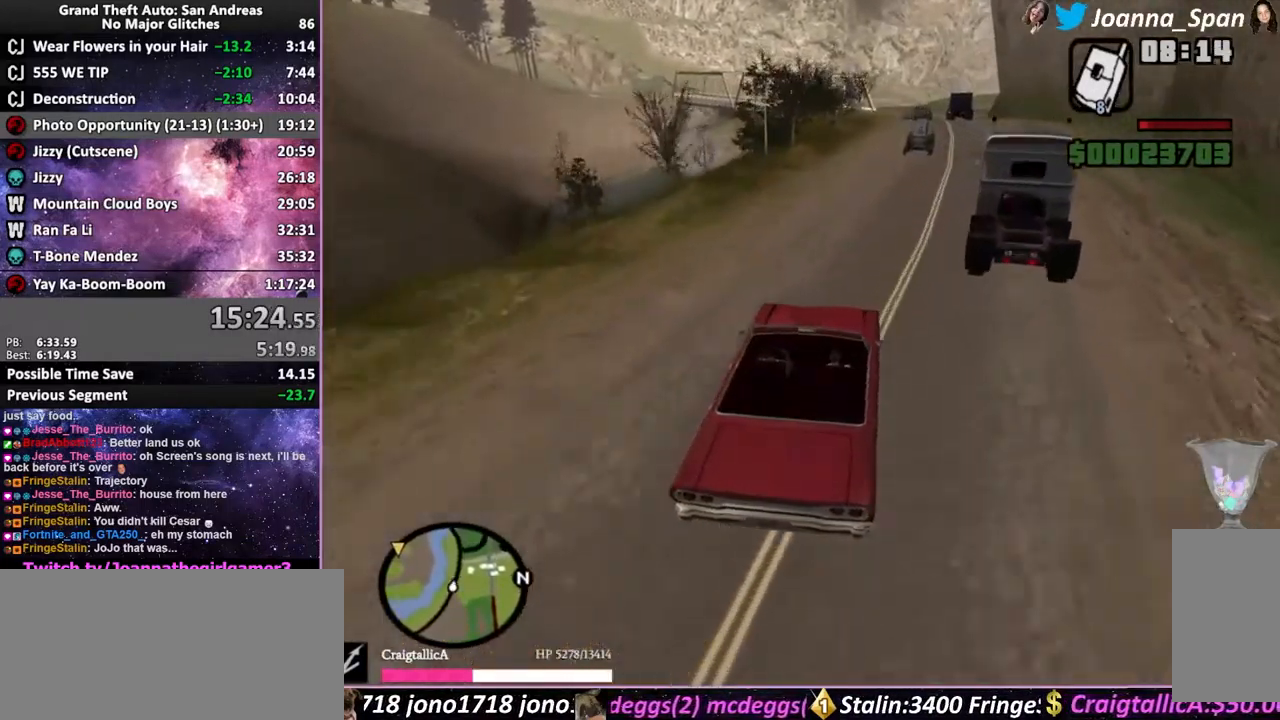
{"keys": ["d", "f5", "f8", "w"], "mouse": [], "events": [[84, "a", "up"], [84, "f7", "up"], [334, "d", "down"], [334, "f8", "down"]]}